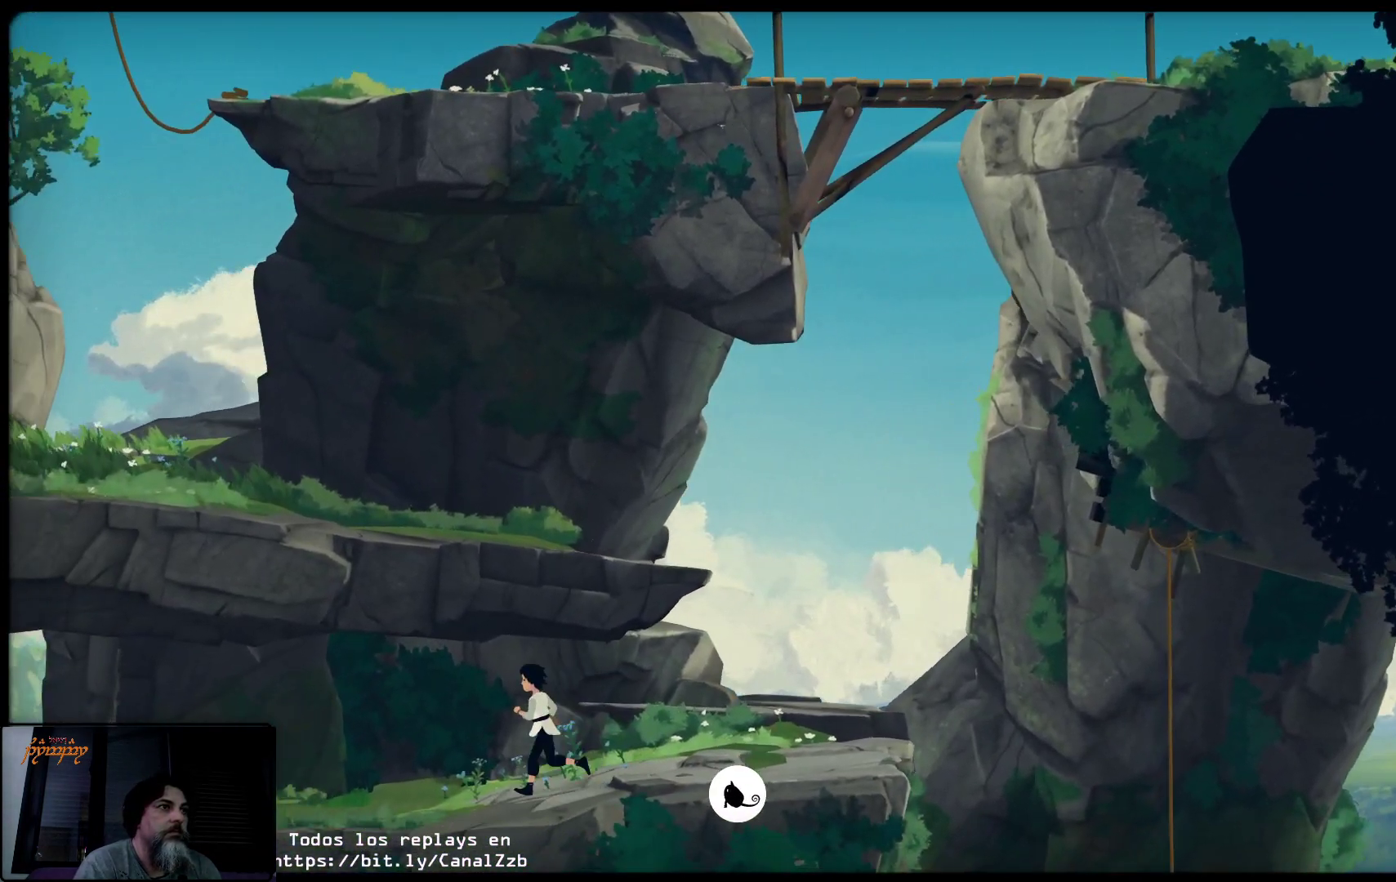
Gameplay with a controller (Xbox layout); each line is a JSON object with the inputs held at the frame after it. "events" lists button and stick changes between this image and that frame as [ms after this image, input, new state], when the widget could be followed in between.
{"buttons": [], "left_stick": "left", "right_stick": "center", "events": []}
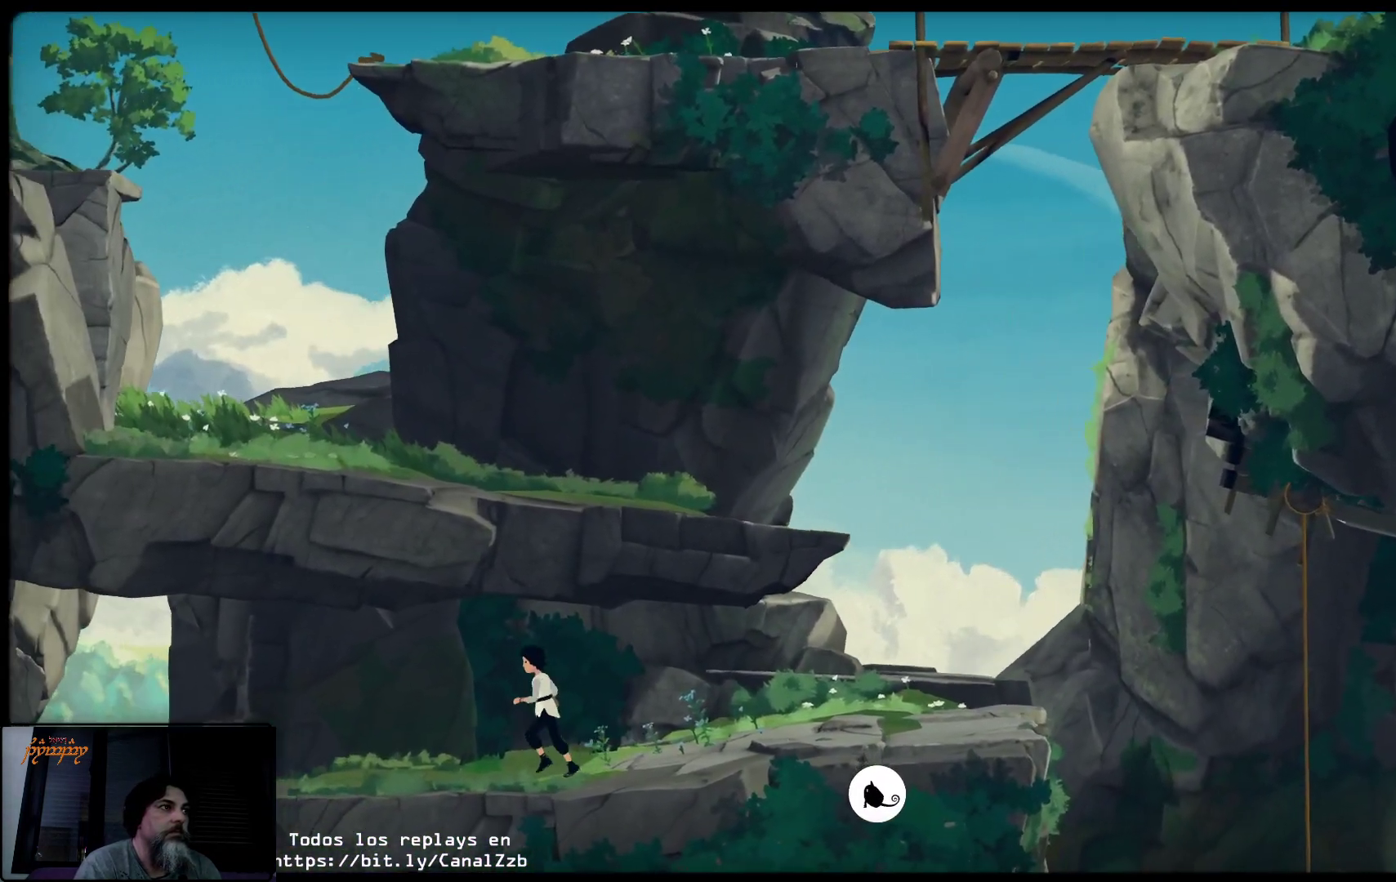
{"buttons": [], "left_stick": "left", "right_stick": "center", "events": []}
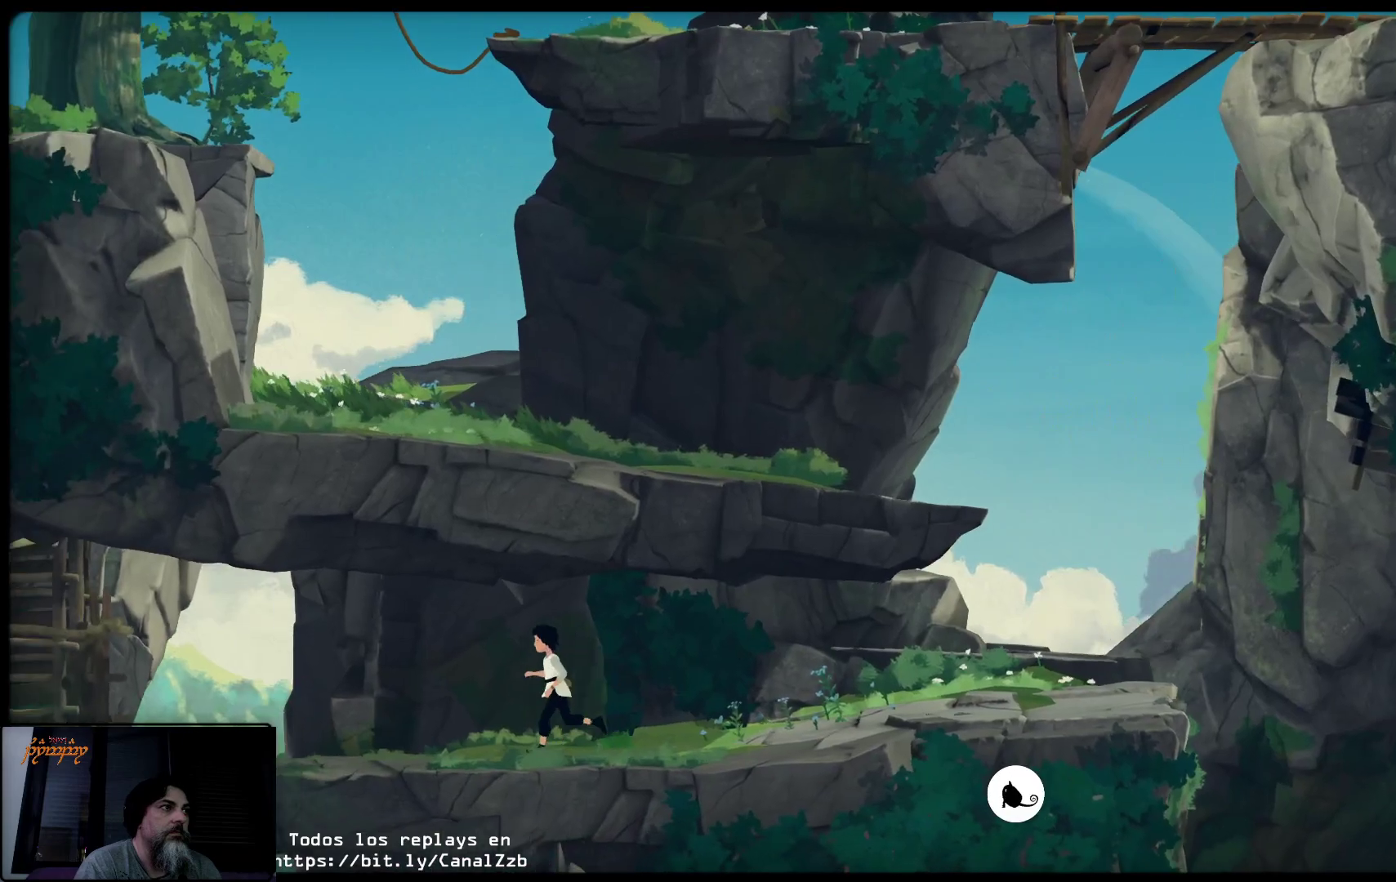
{"buttons": [], "left_stick": "left", "right_stick": "center", "events": []}
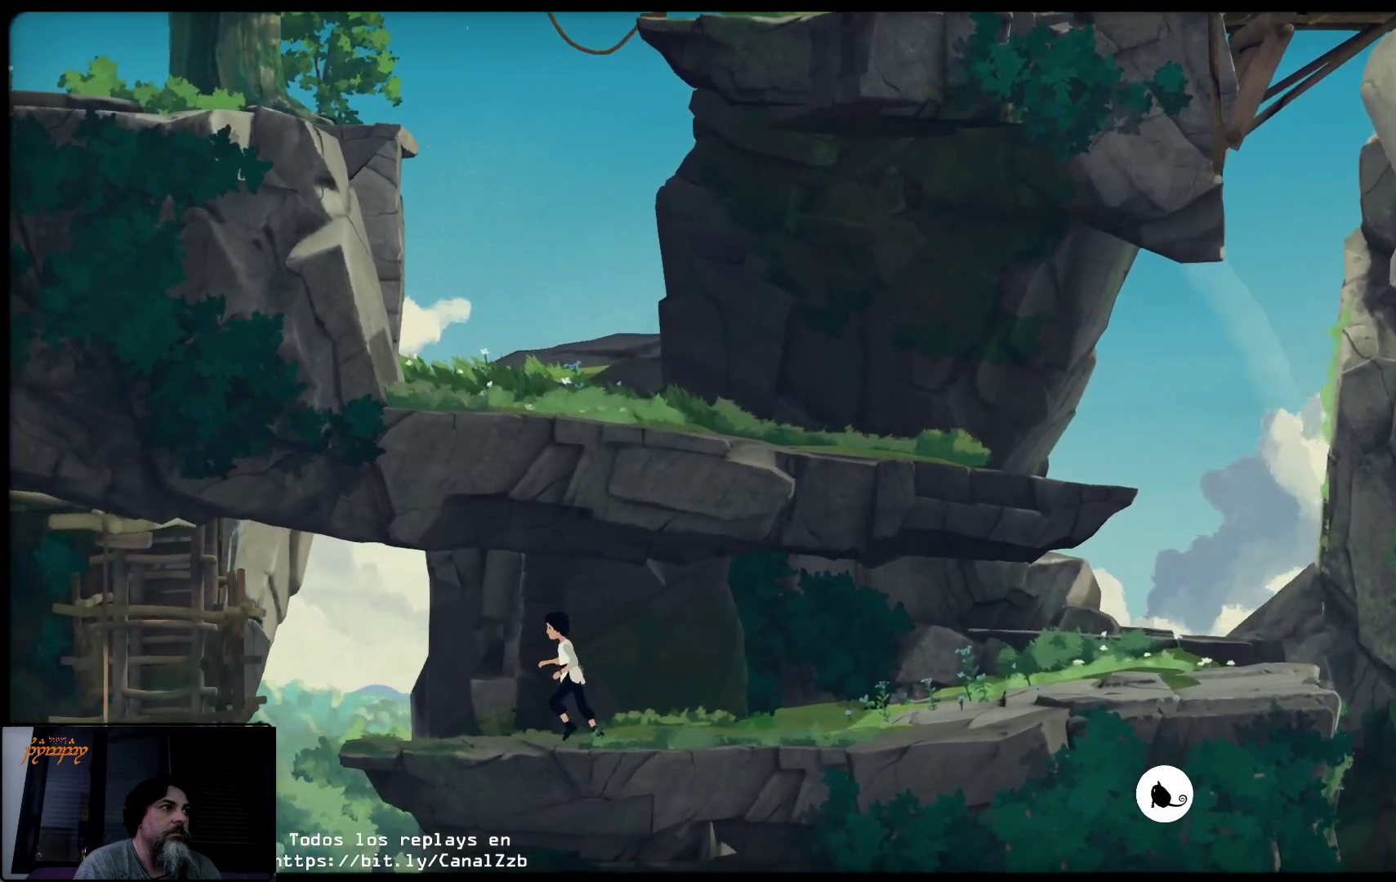
{"buttons": [], "left_stick": "left", "right_stick": "center", "events": []}
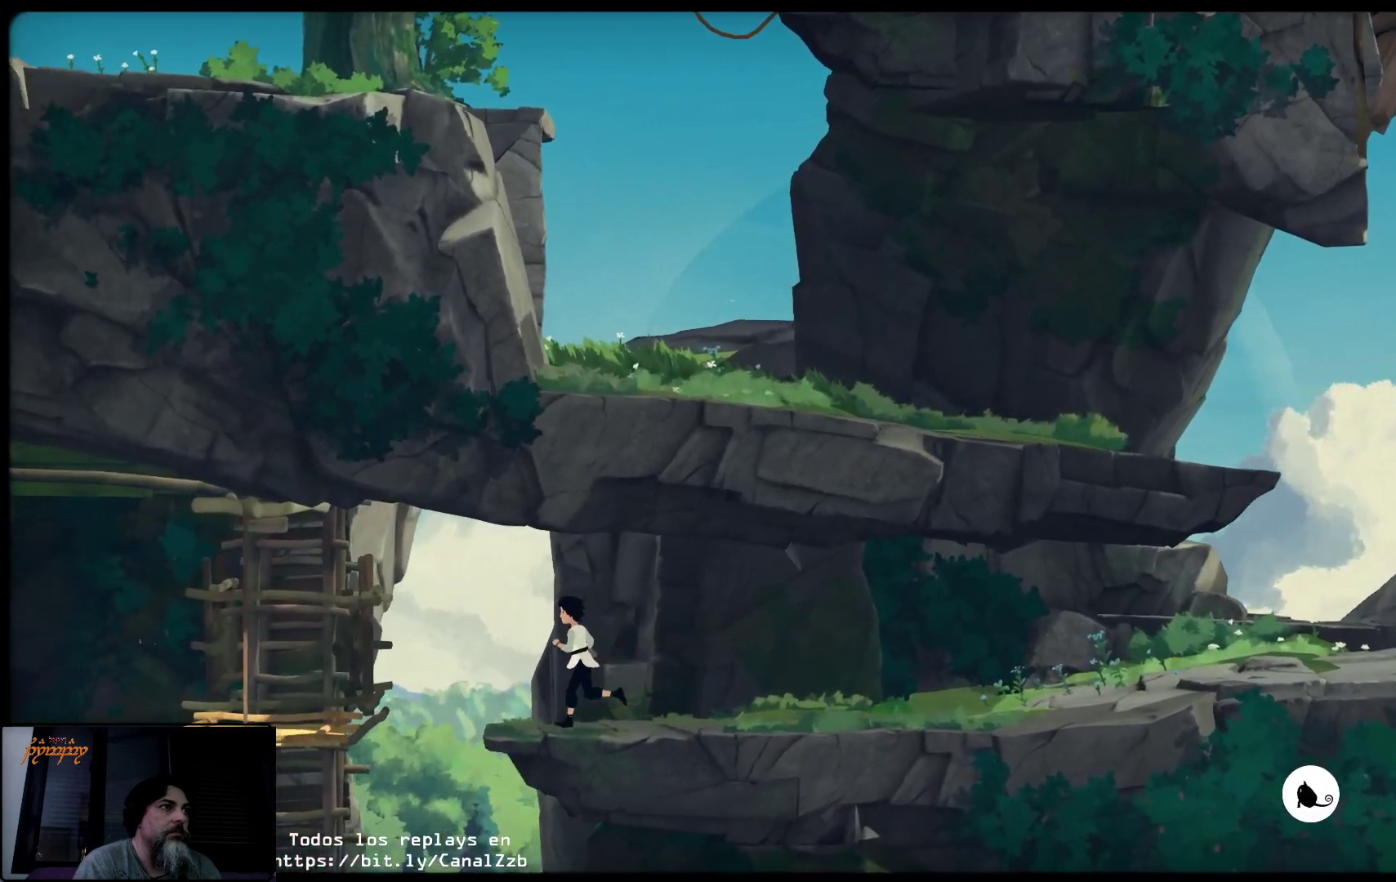
{"buttons": ["A"], "left_stick": "left", "right_stick": "center", "events": [[267, "A", "down"]]}
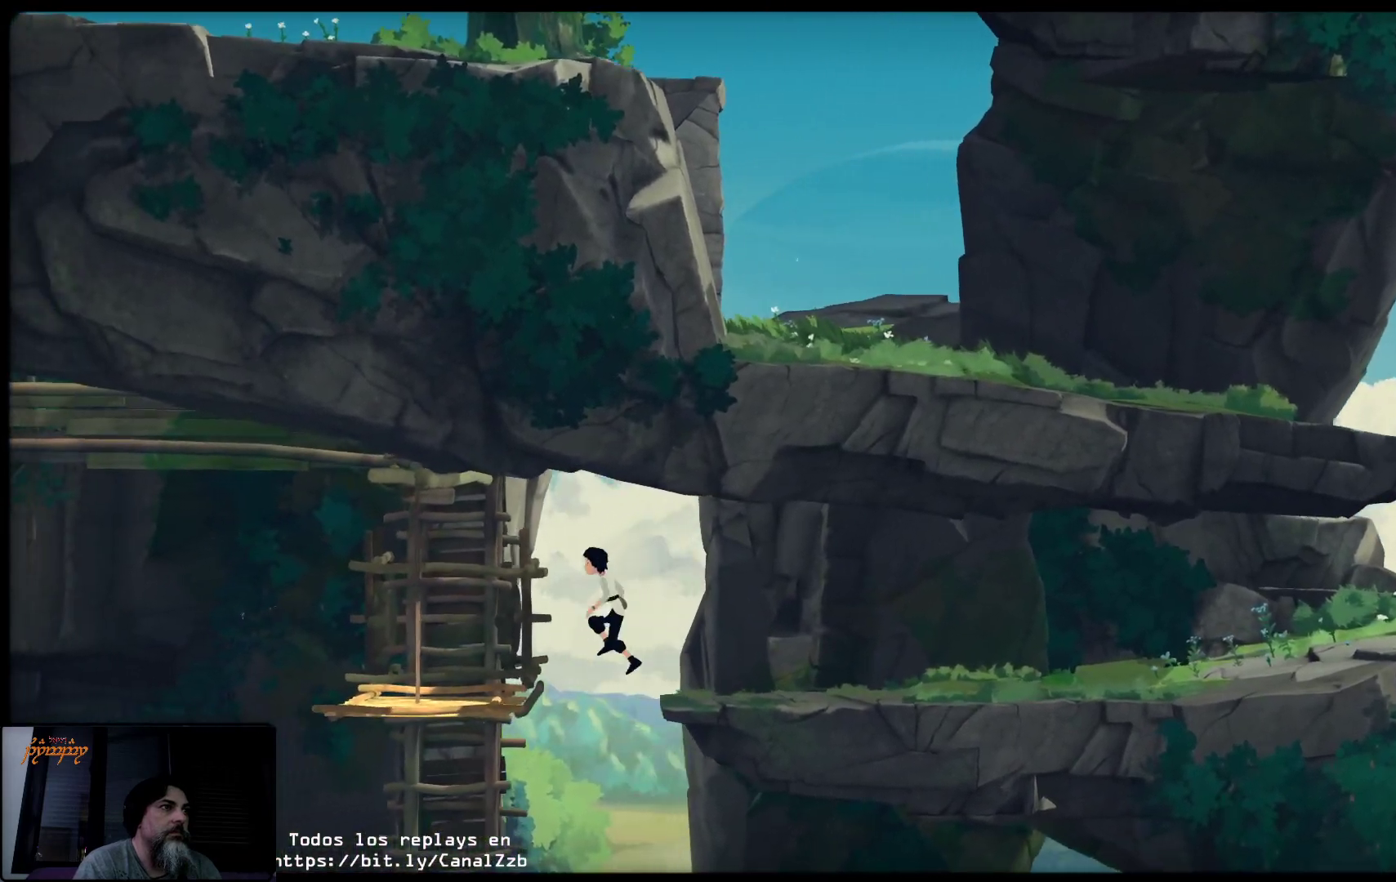
{"buttons": [], "left_stick": "left", "right_stick": "center", "events": [[267, "A", "up"]]}
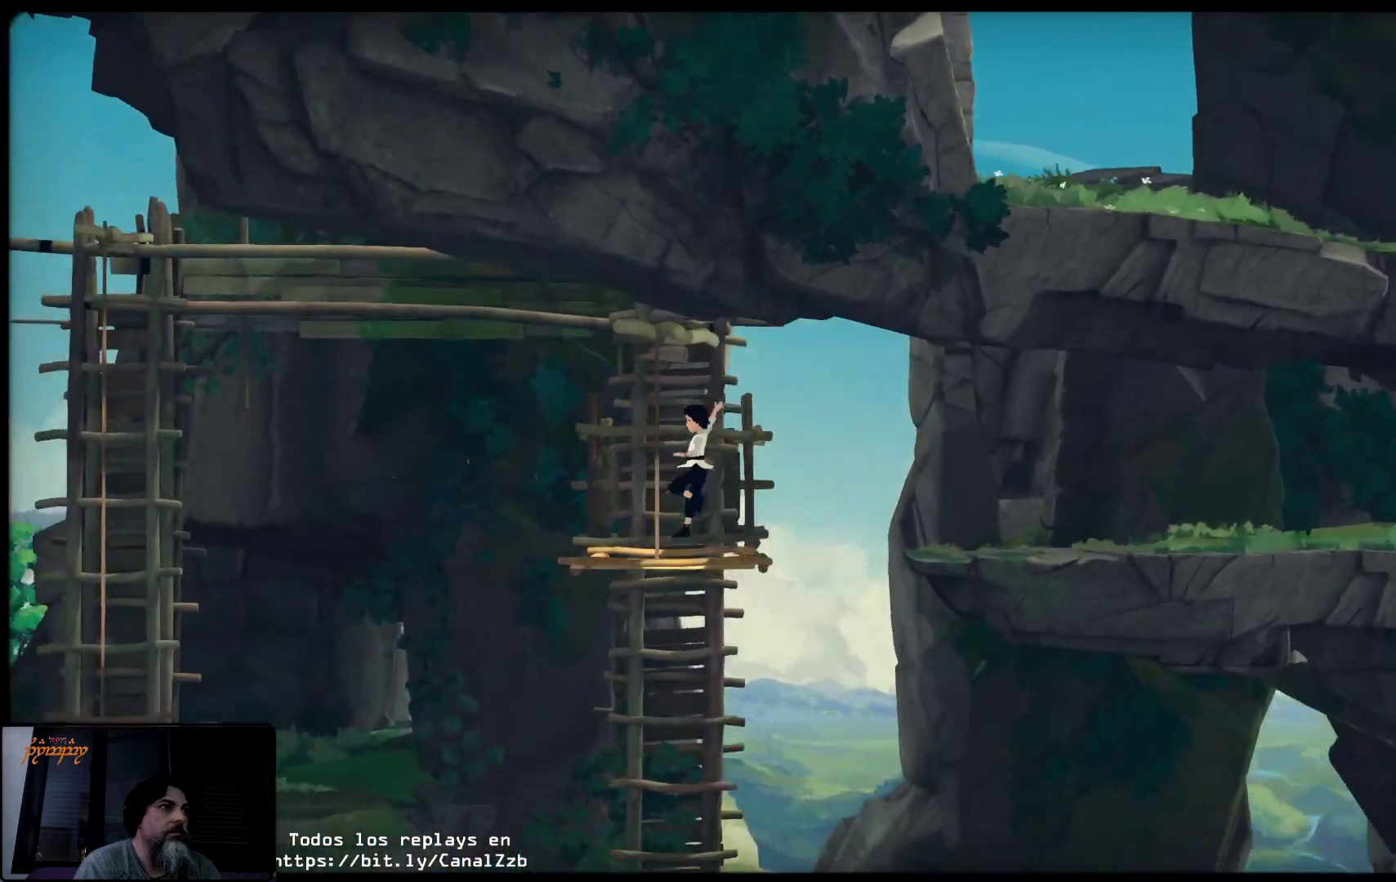
{"buttons": [], "left_stick": "center", "right_stick": "center", "events": [[50, "left_stick", "right"], [300, "left_stick", "center"]]}
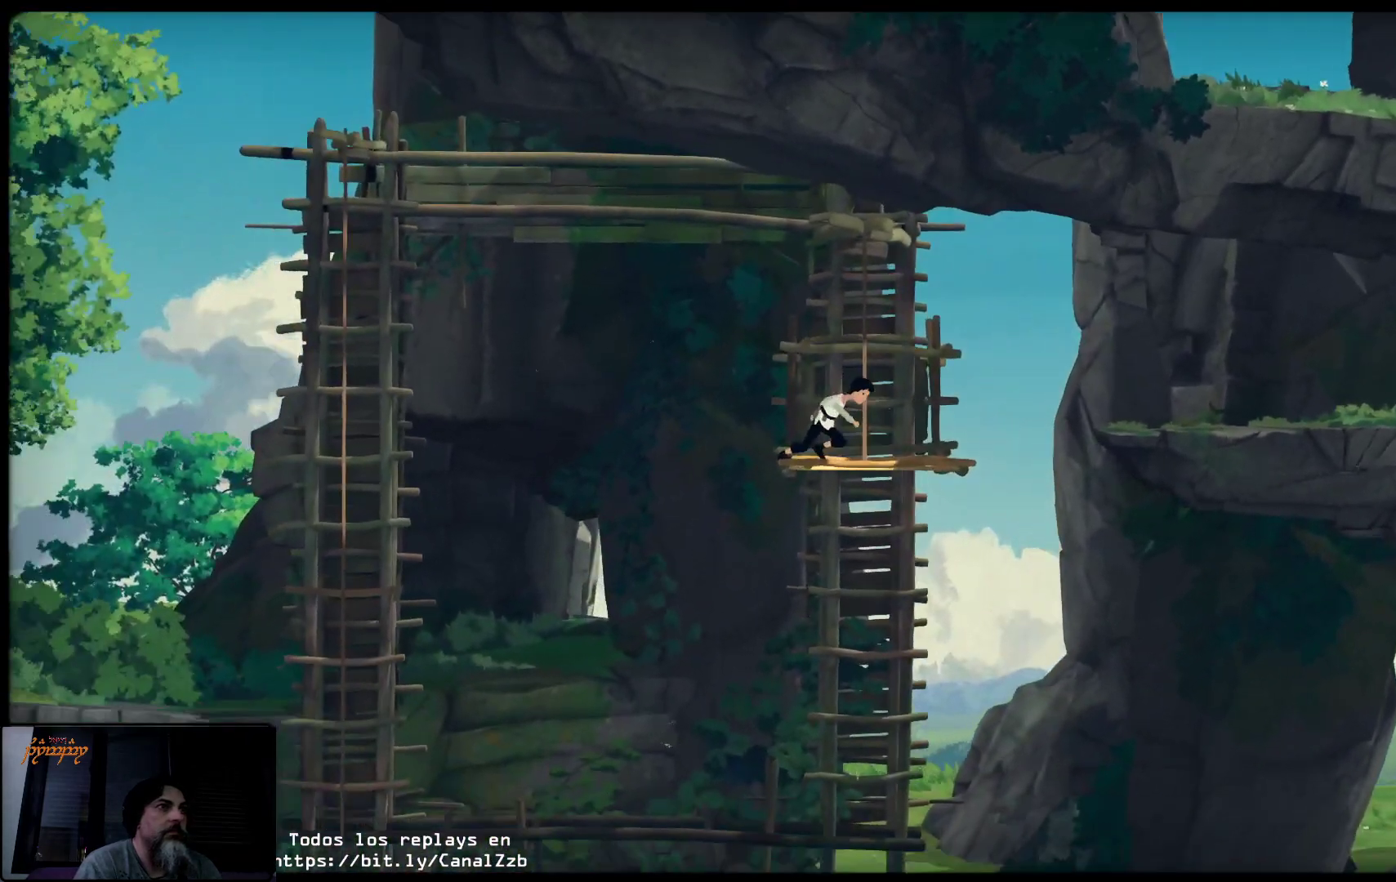
{"buttons": [], "left_stick": "center", "right_stick": "center", "events": [[17, "left_stick", "right"], [217, "left_stick", "center"]]}
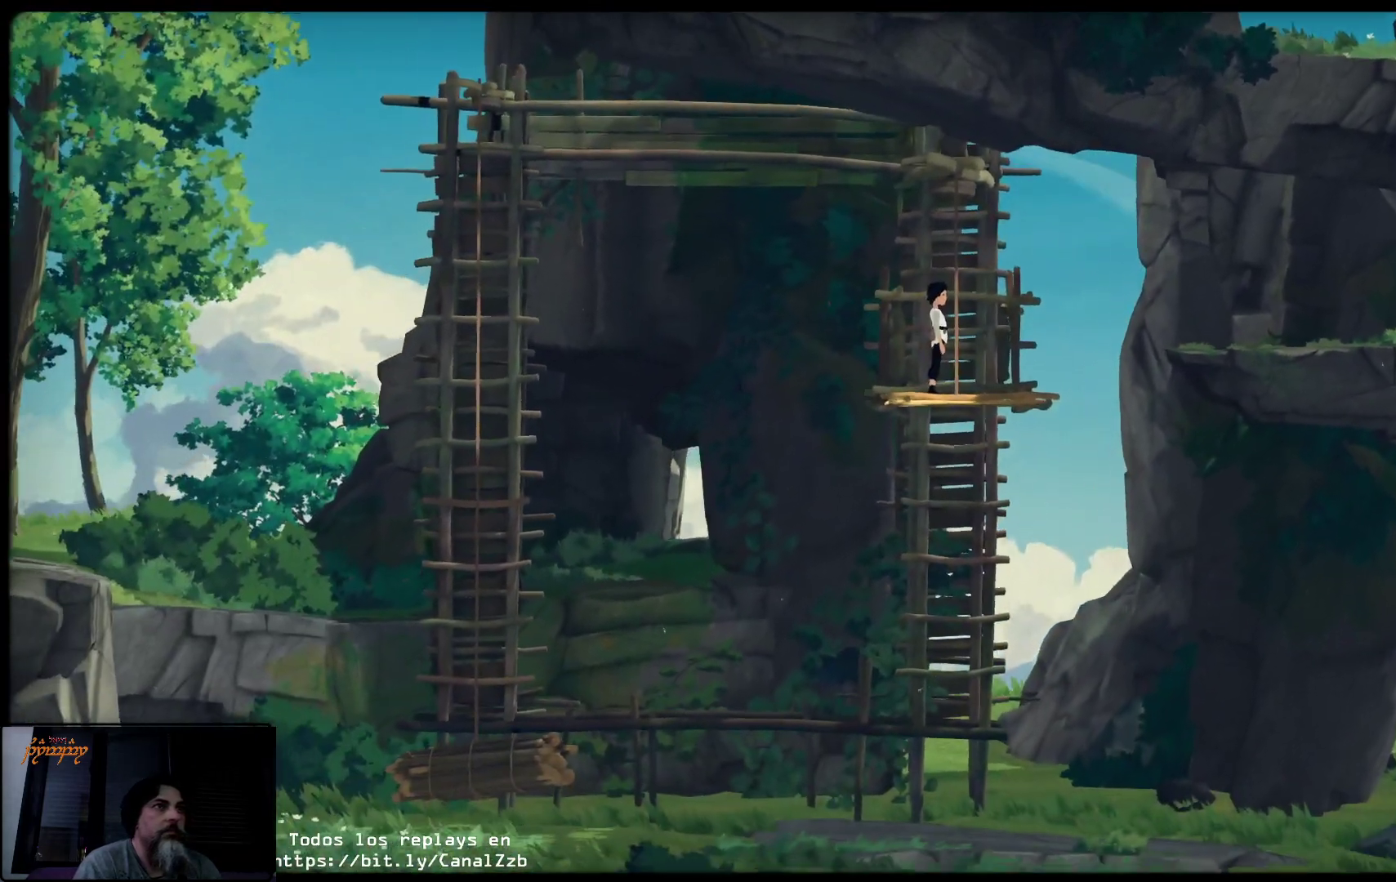
{"buttons": [], "left_stick": "center", "right_stick": "center", "events": []}
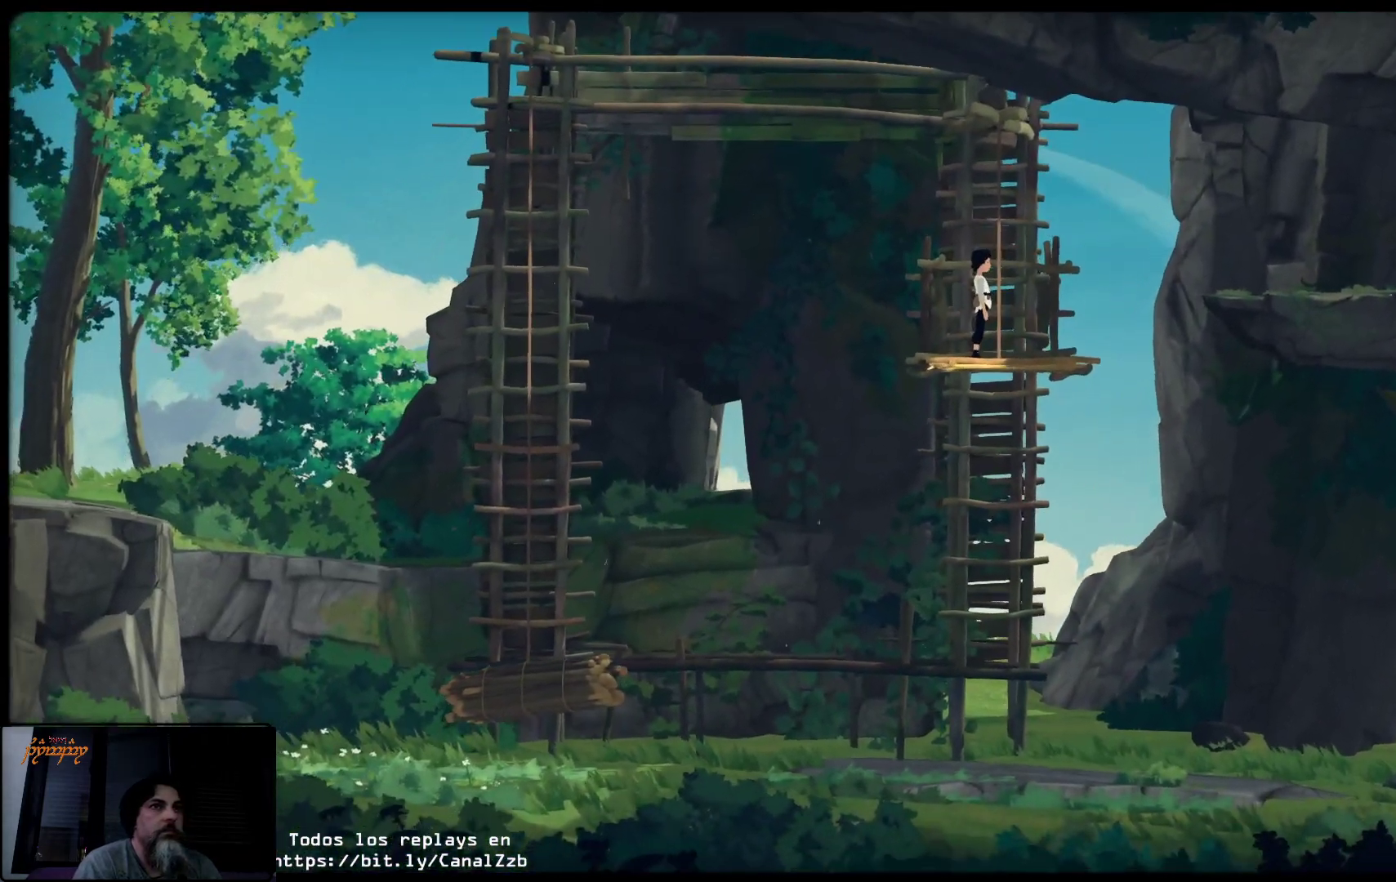
{"buttons": ["B"], "left_stick": "center", "right_stick": "center", "events": [[83, "B", "down"]]}
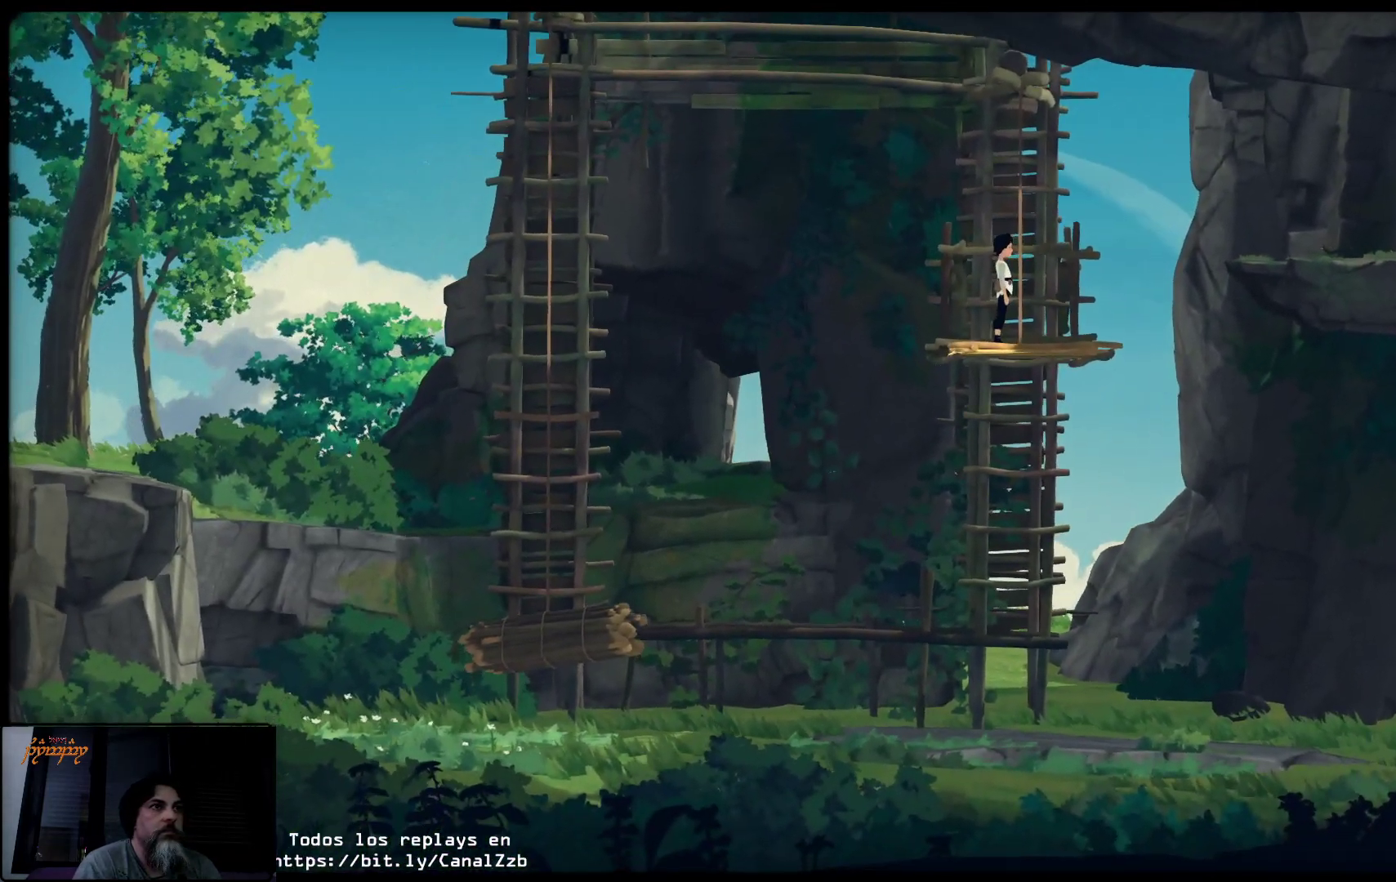
{"buttons": ["B"], "left_stick": "center", "right_stick": "center", "events": []}
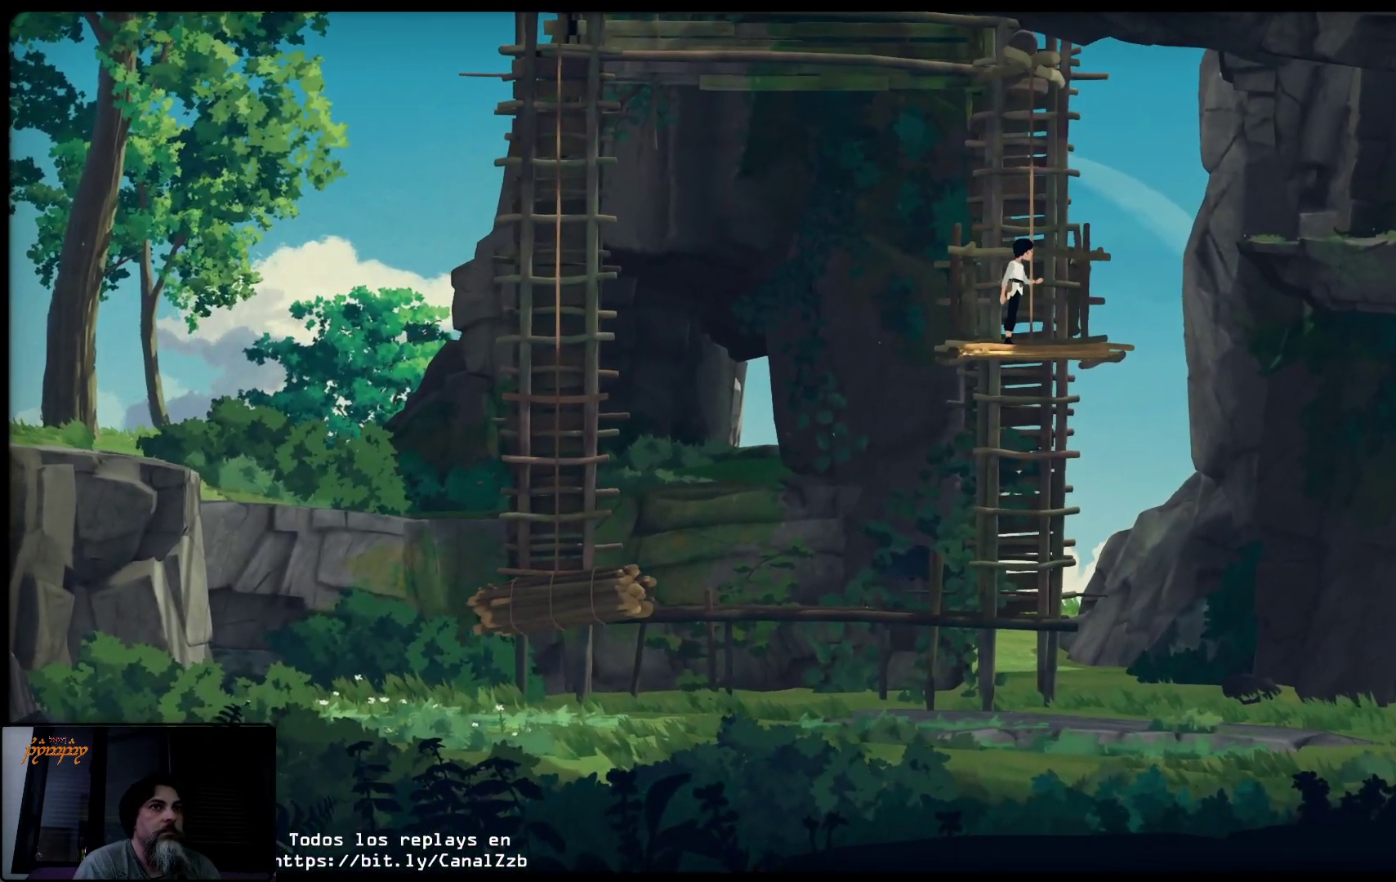
{"buttons": ["B"], "left_stick": "center", "right_stick": "center", "events": []}
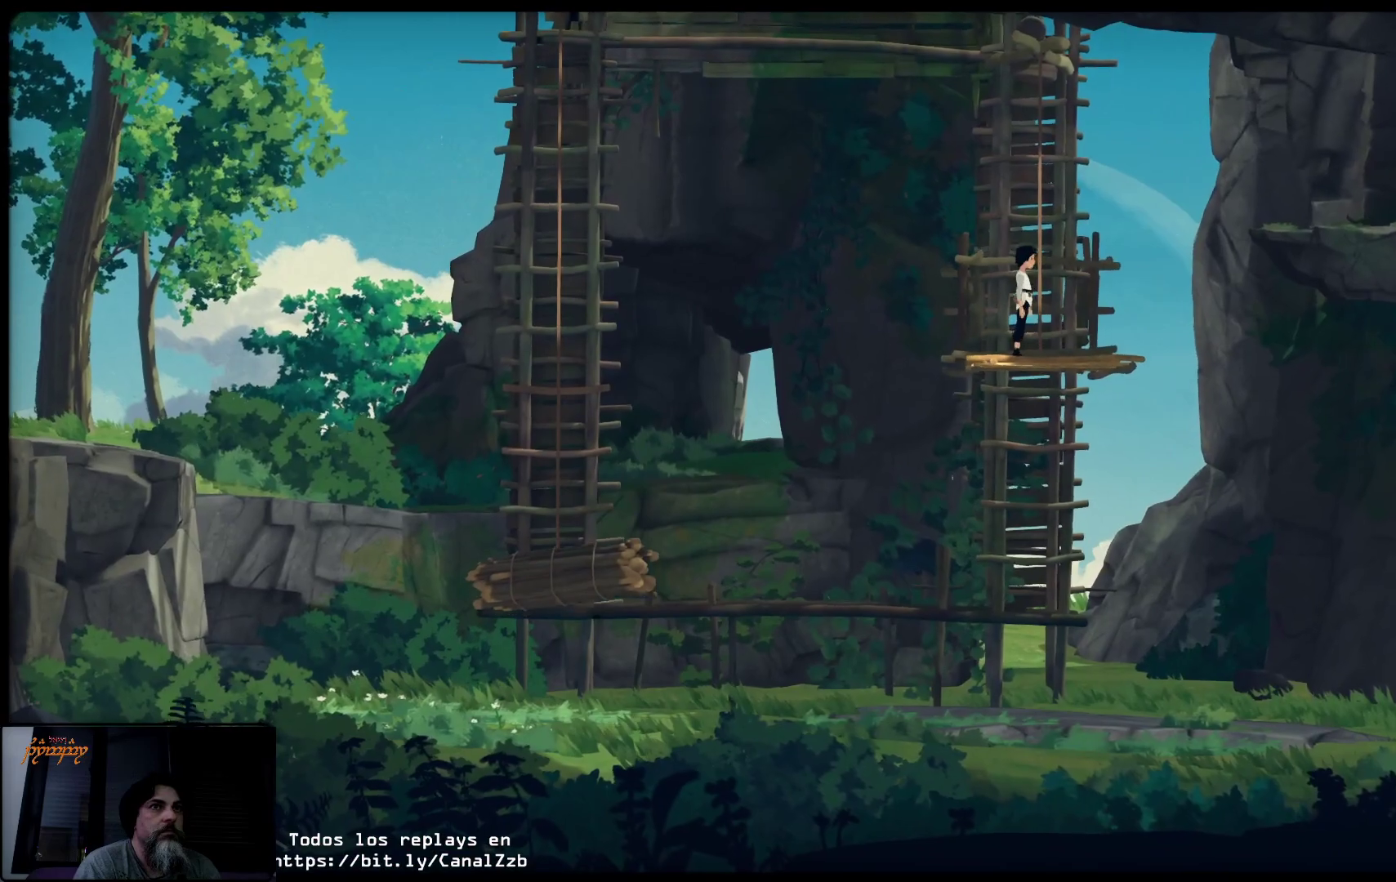
{"buttons": [], "left_stick": "center", "right_stick": "center", "events": [[100, "B", "up"]]}
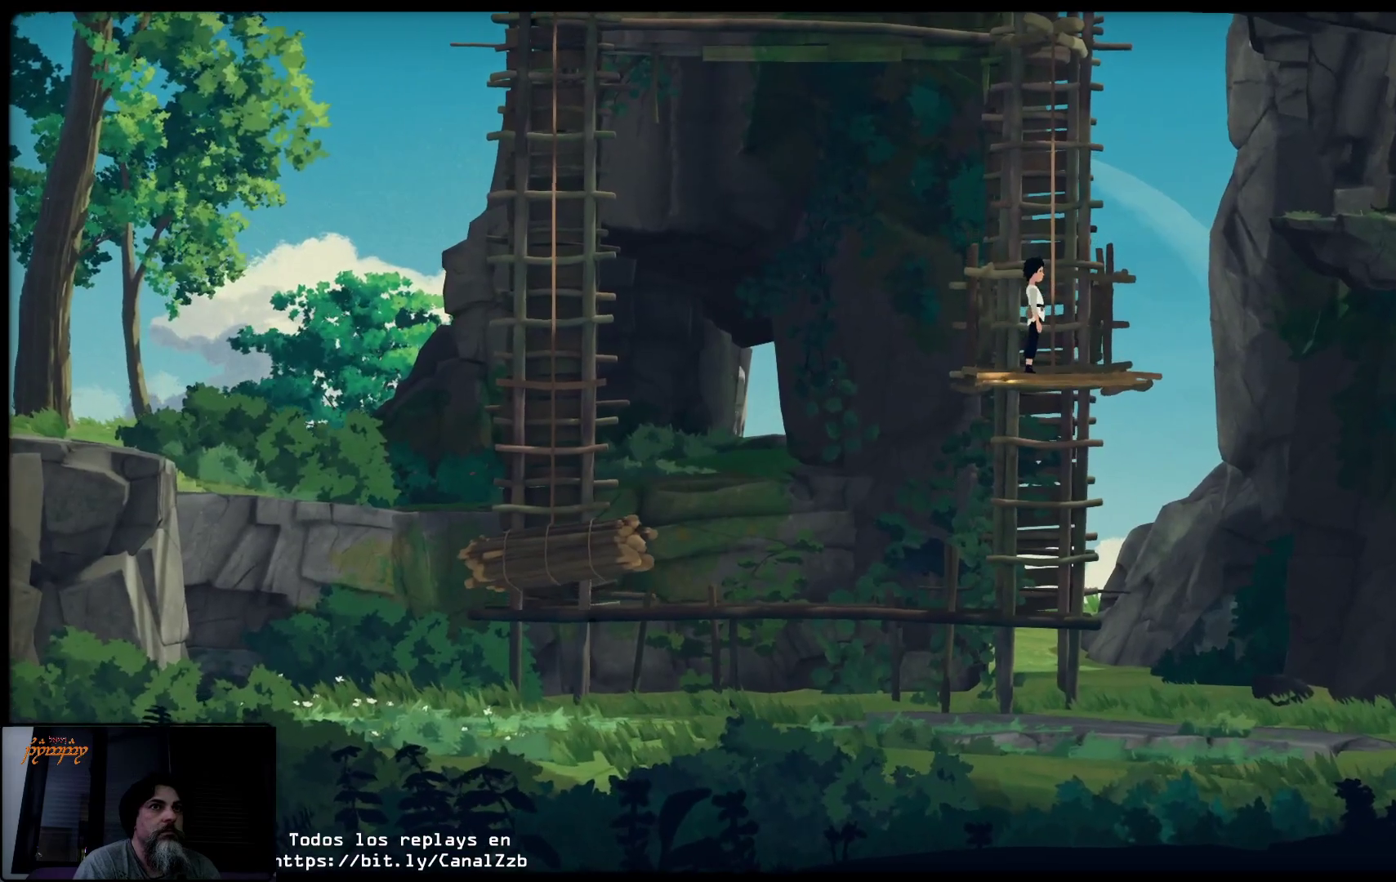
{"buttons": [], "left_stick": "center", "right_stick": "center", "events": []}
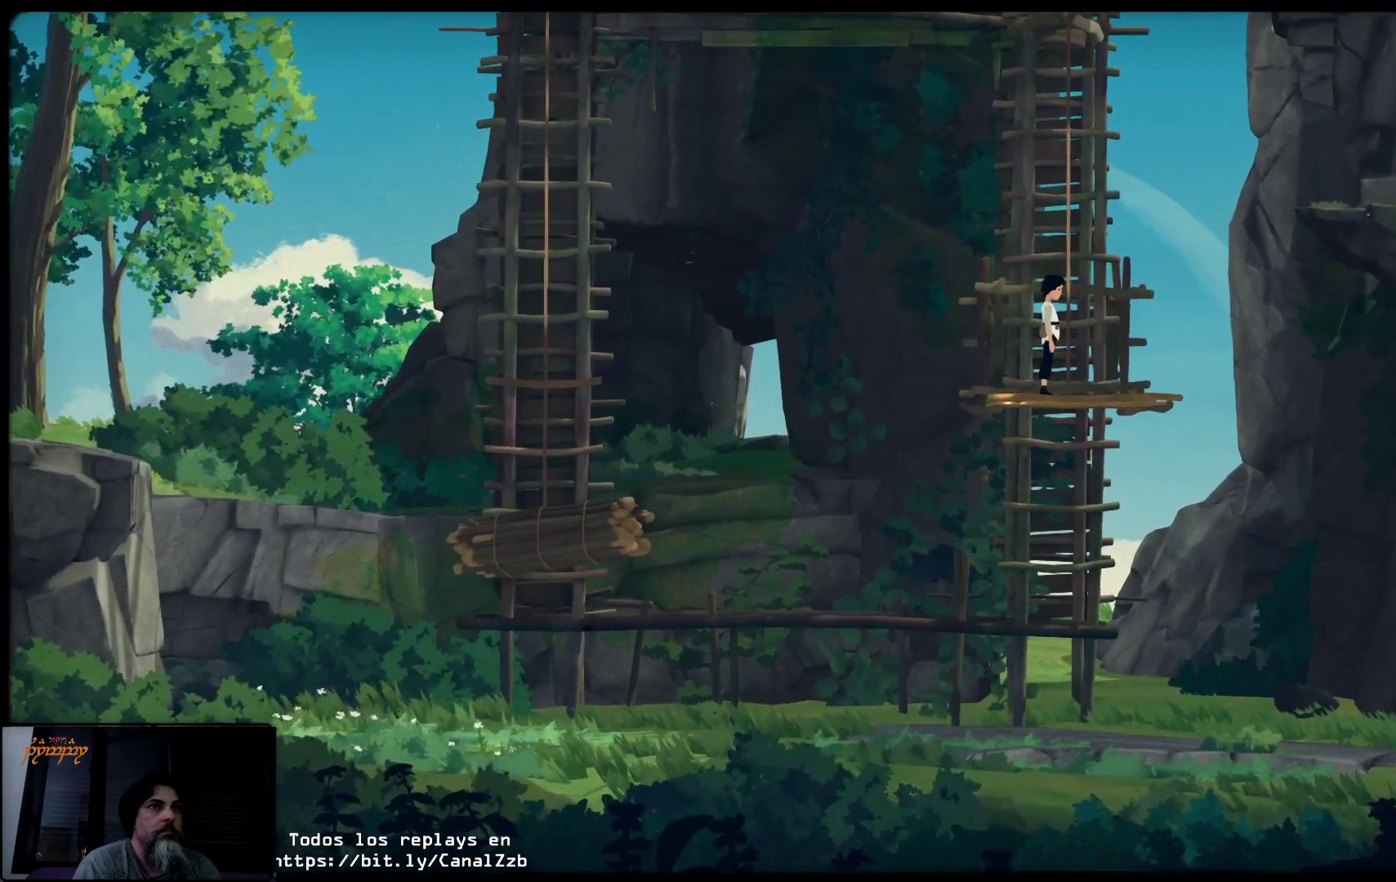
{"buttons": [], "left_stick": "center", "right_stick": "center", "events": []}
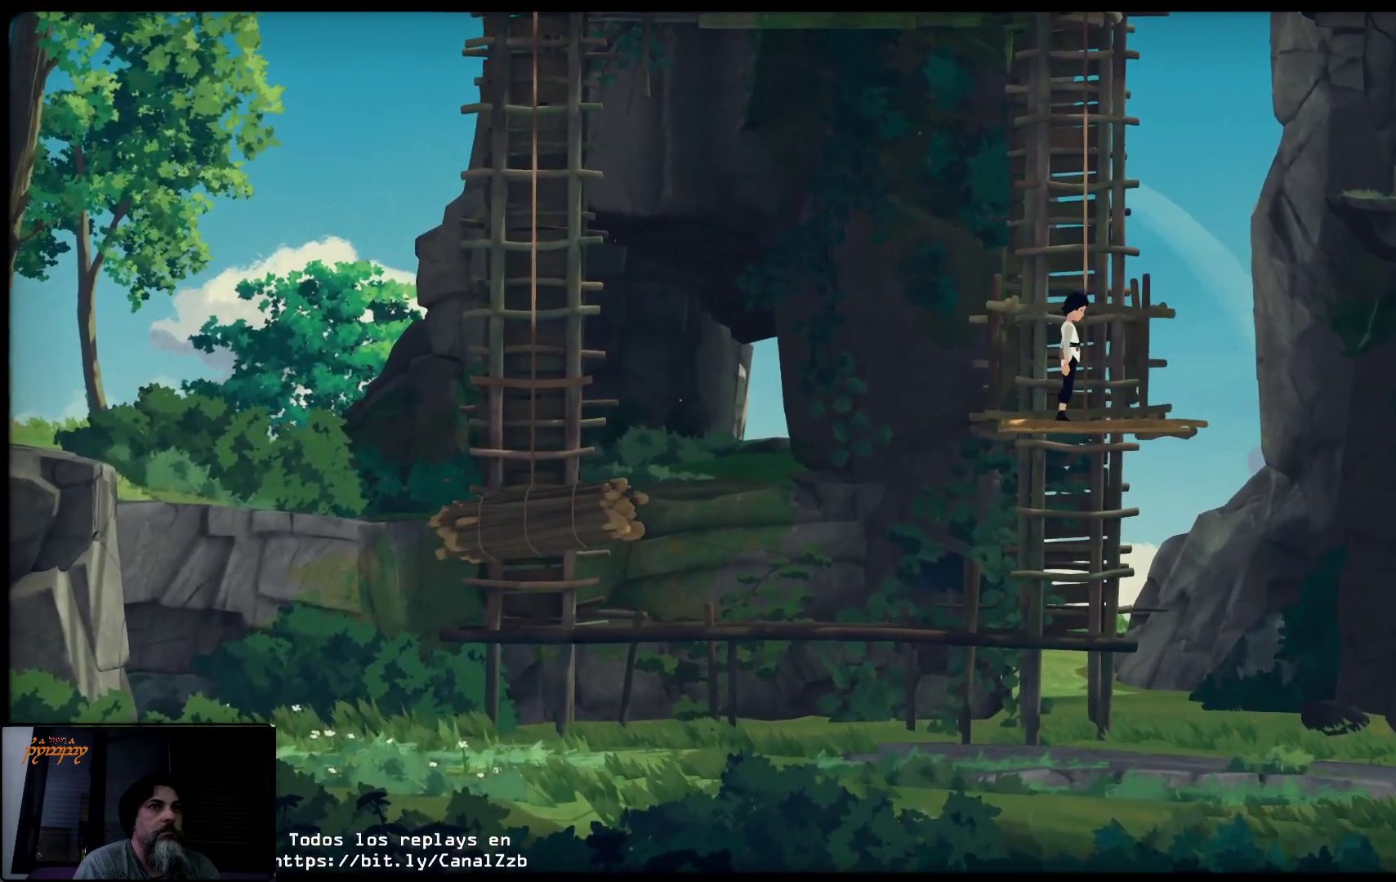
{"buttons": [], "left_stick": "center", "right_stick": "center", "events": []}
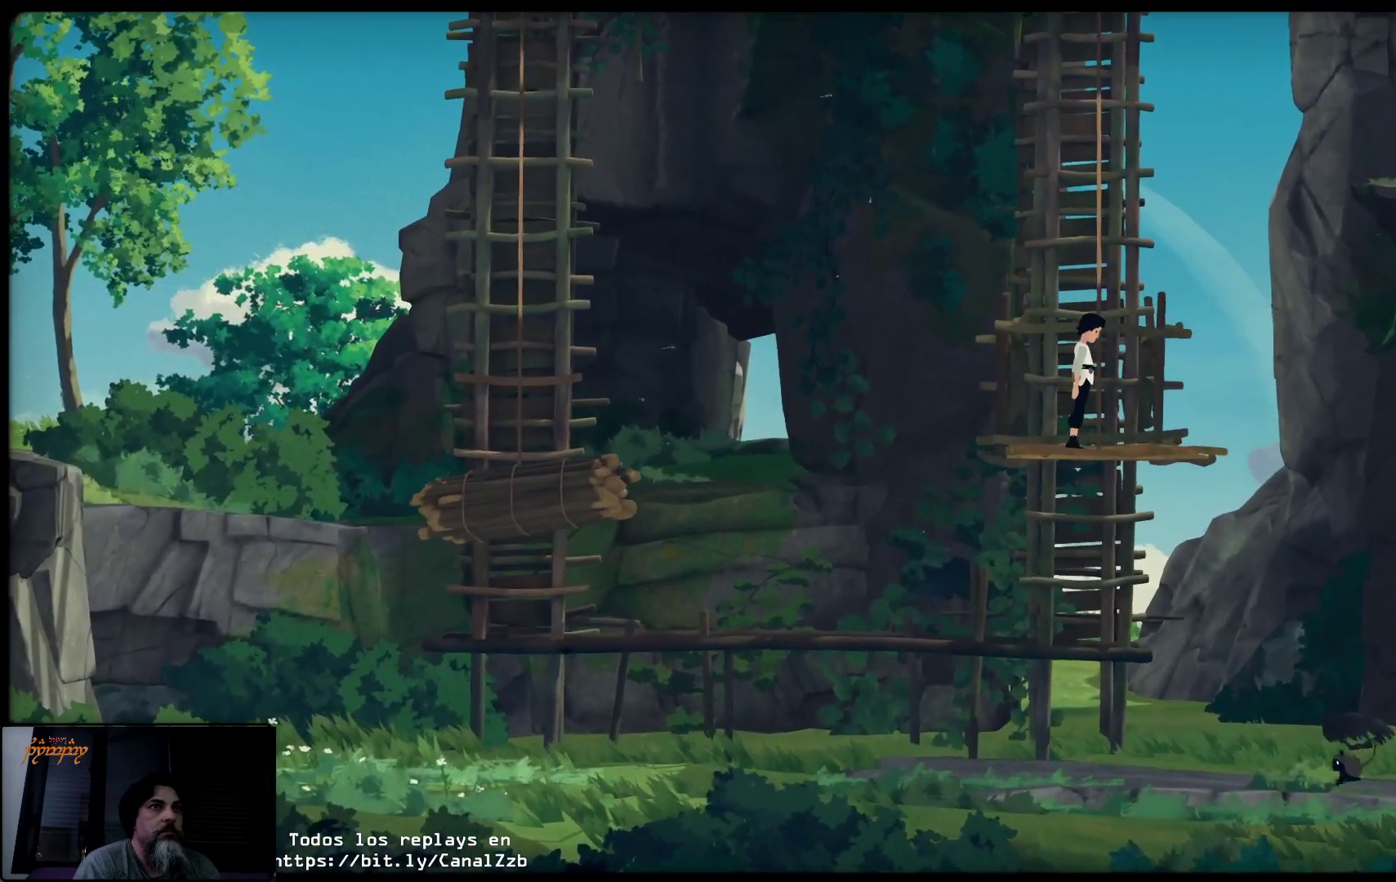
{"buttons": [], "left_stick": "center", "right_stick": "center", "events": []}
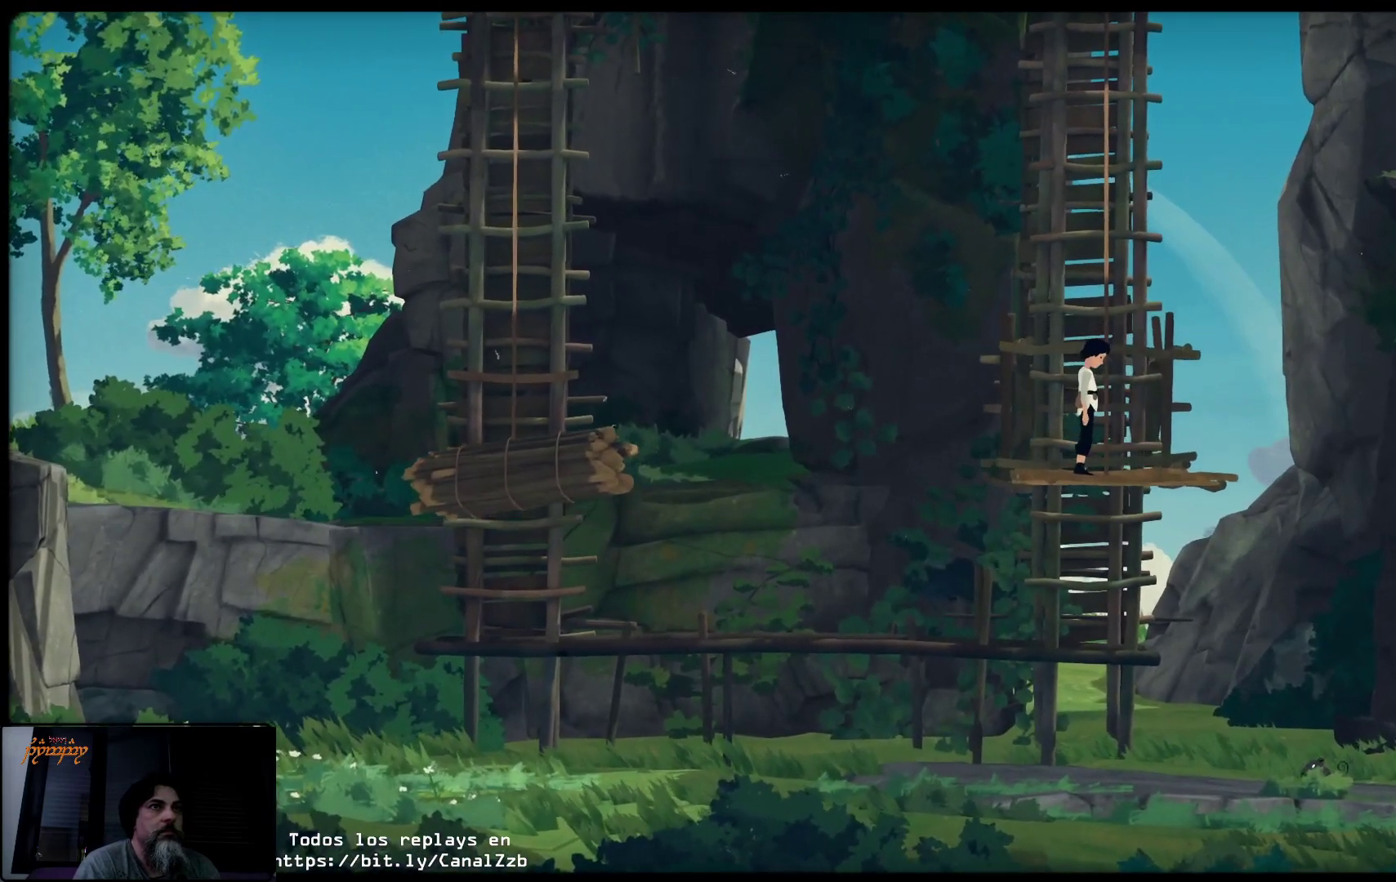
{"buttons": [], "left_stick": "center", "right_stick": "center", "events": []}
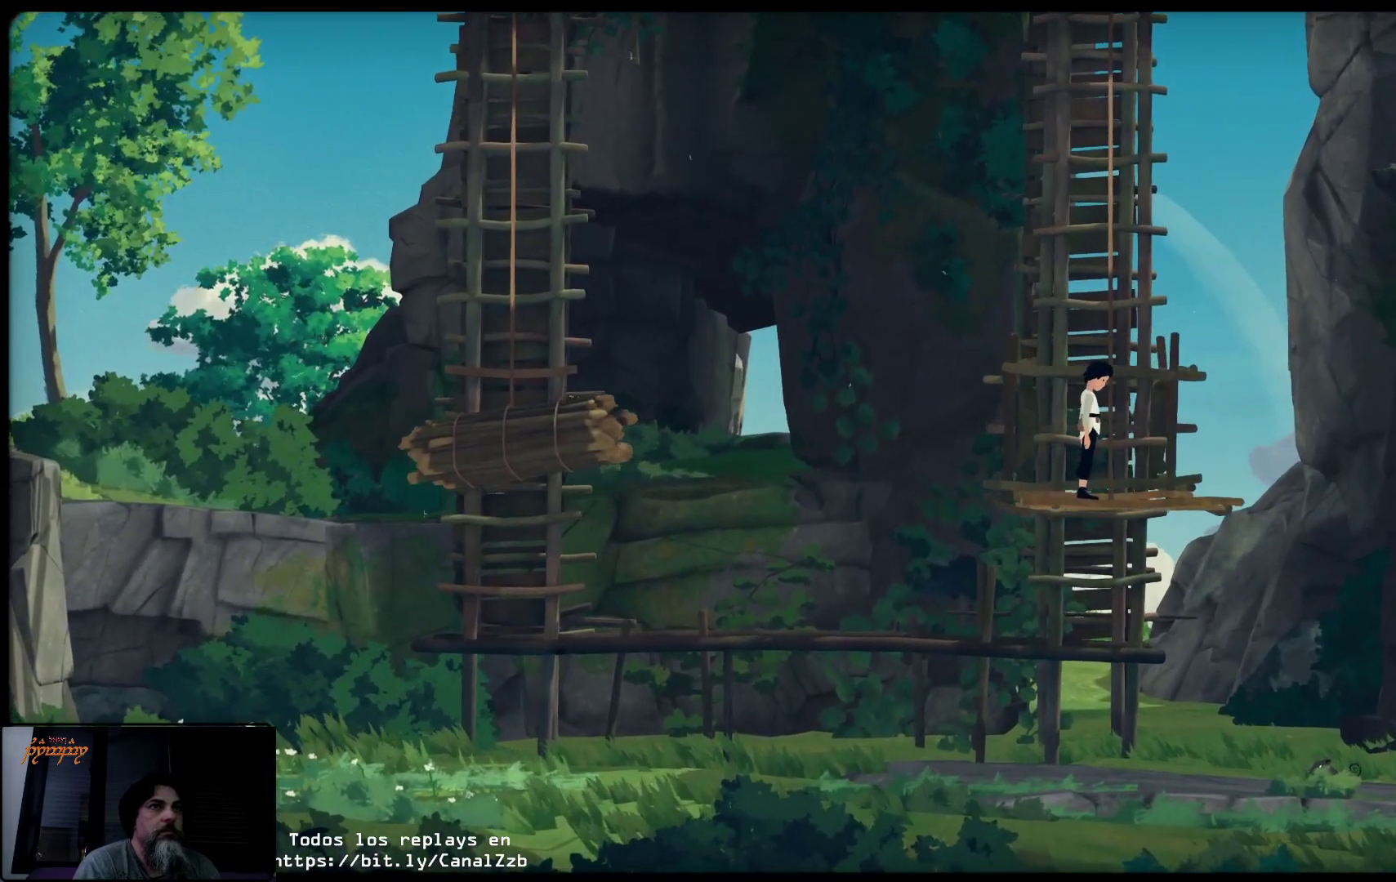
{"buttons": [], "left_stick": "center", "right_stick": "center", "events": []}
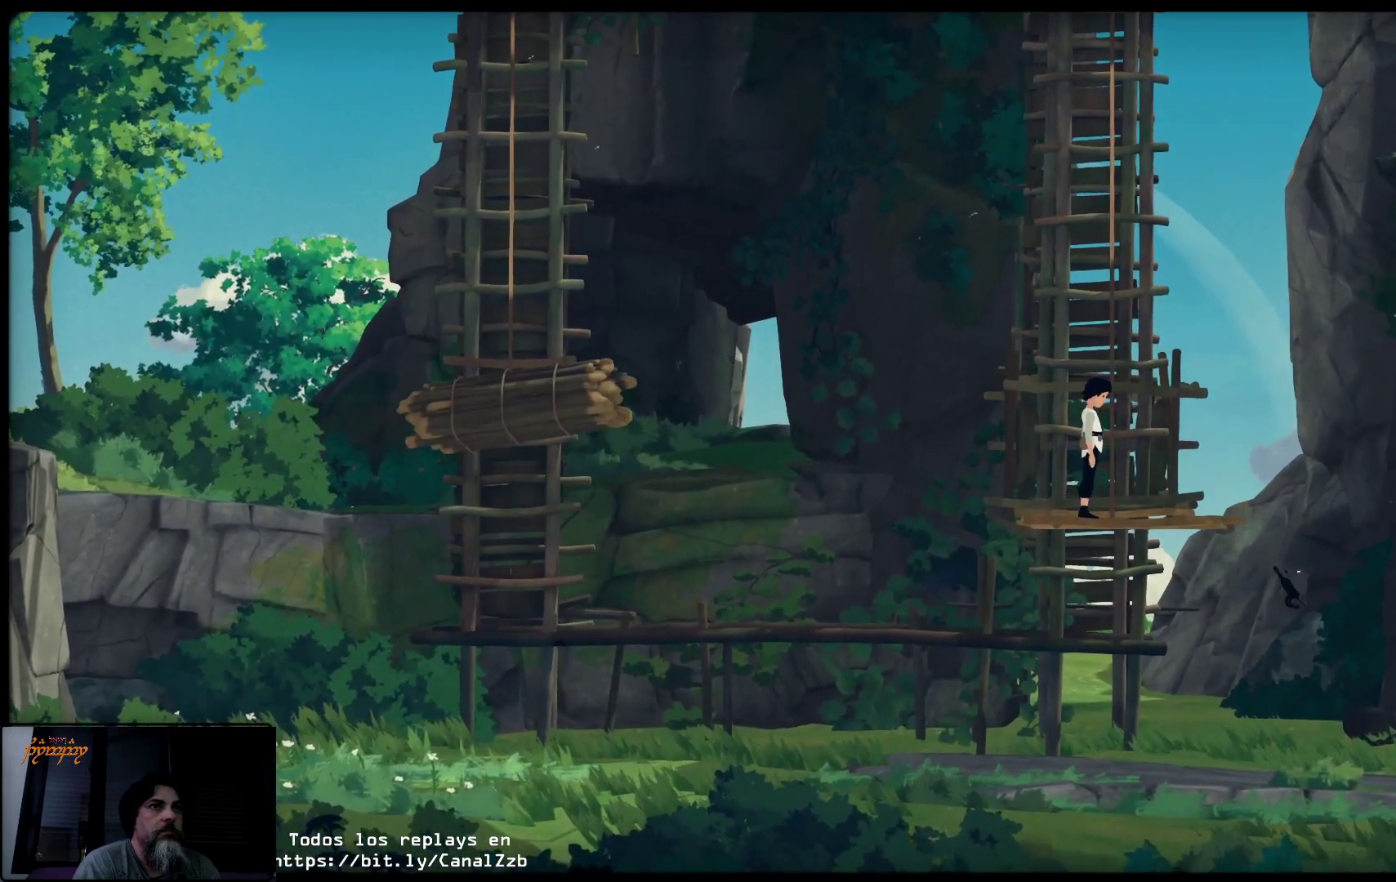
{"buttons": ["A"], "left_stick": "center", "right_stick": "center", "events": [[383, "A", "down"]]}
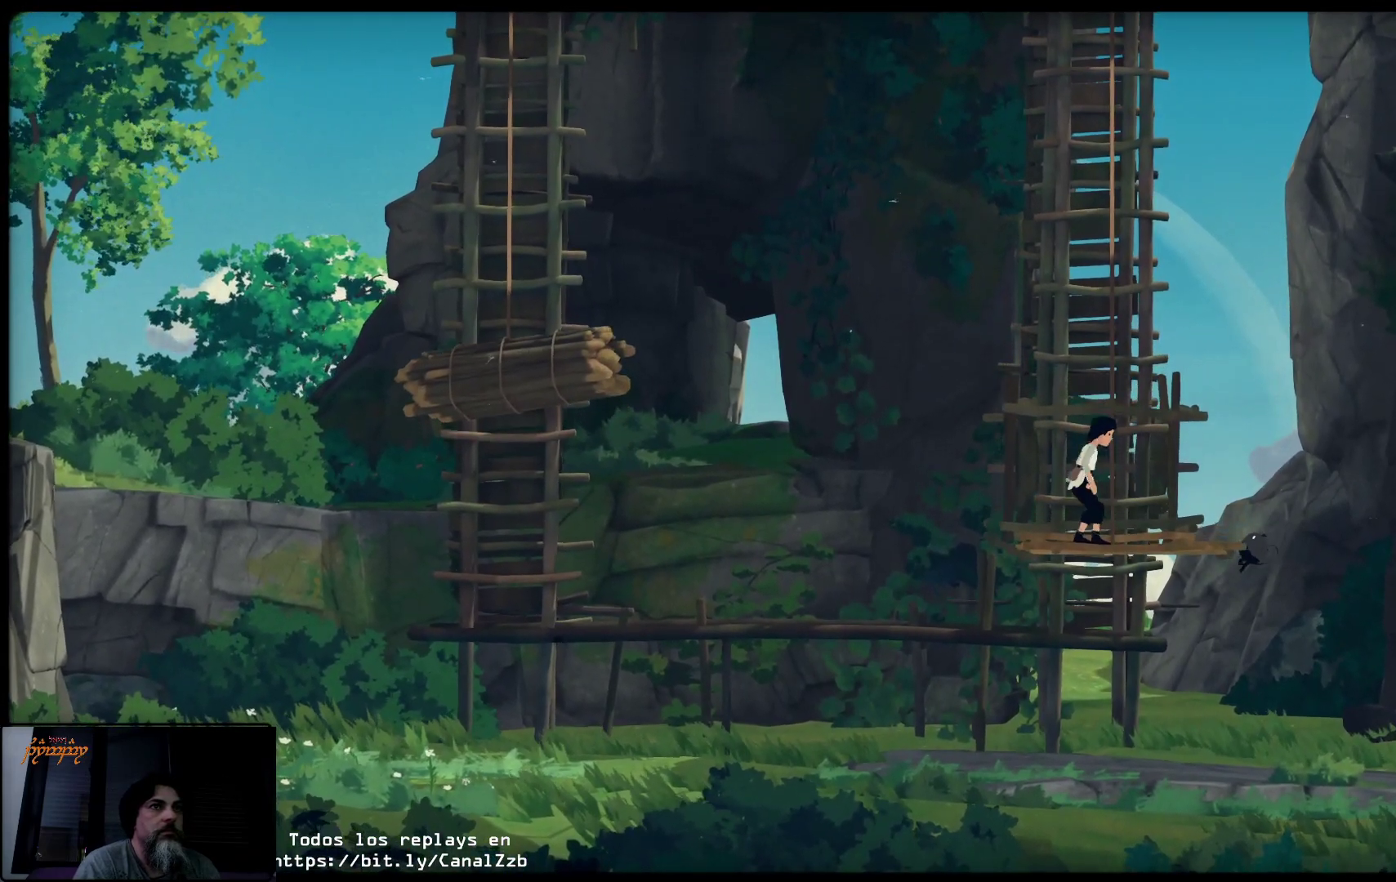
{"buttons": ["A"], "left_stick": "center", "right_stick": "center", "events": []}
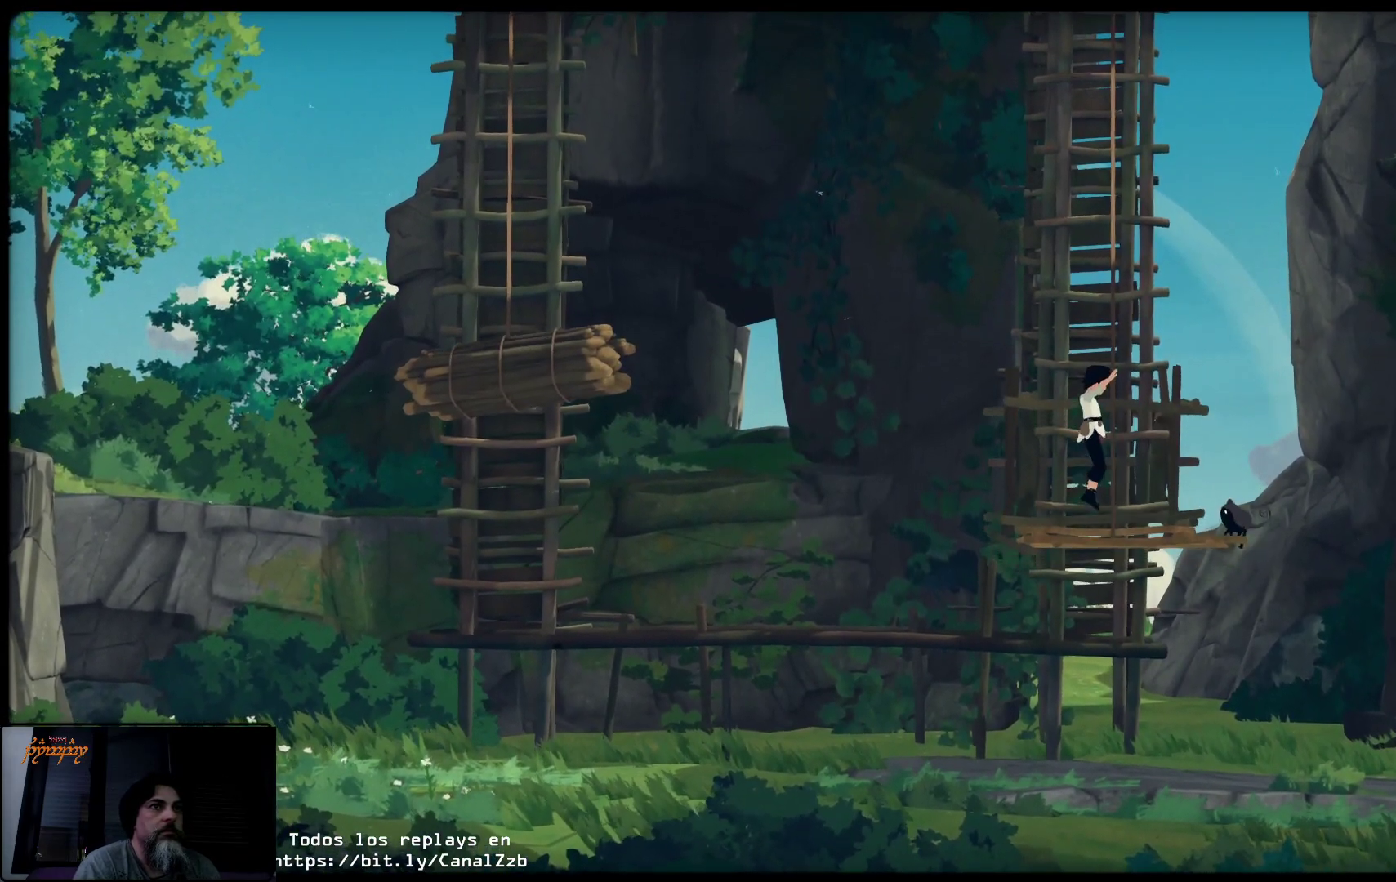
{"buttons": ["A"], "left_stick": "center", "right_stick": "center", "events": [[183, "A", "up"], [283, "A", "down"]]}
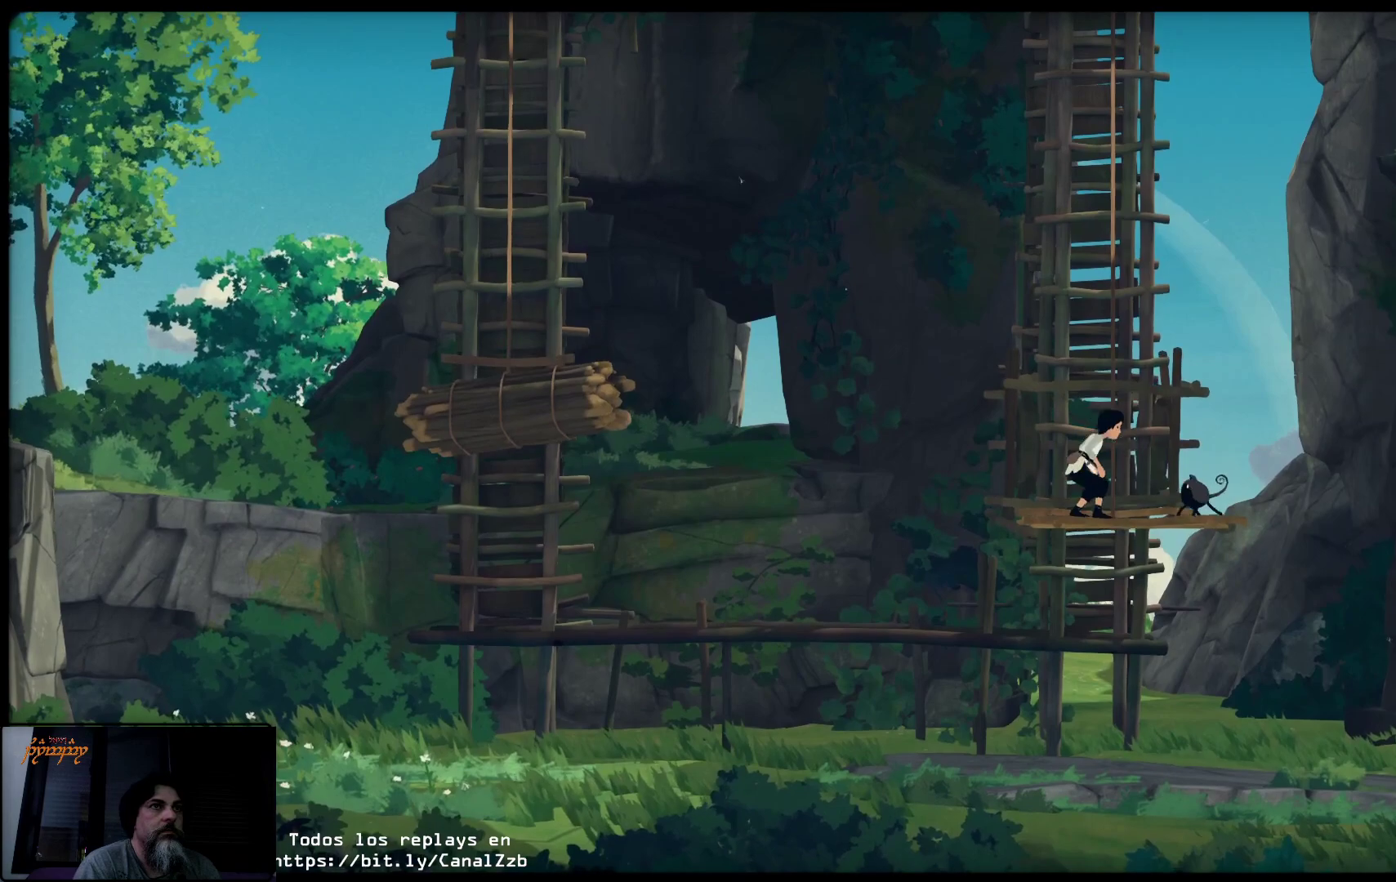
{"buttons": ["A"], "left_stick": "center", "right_stick": "center", "events": []}
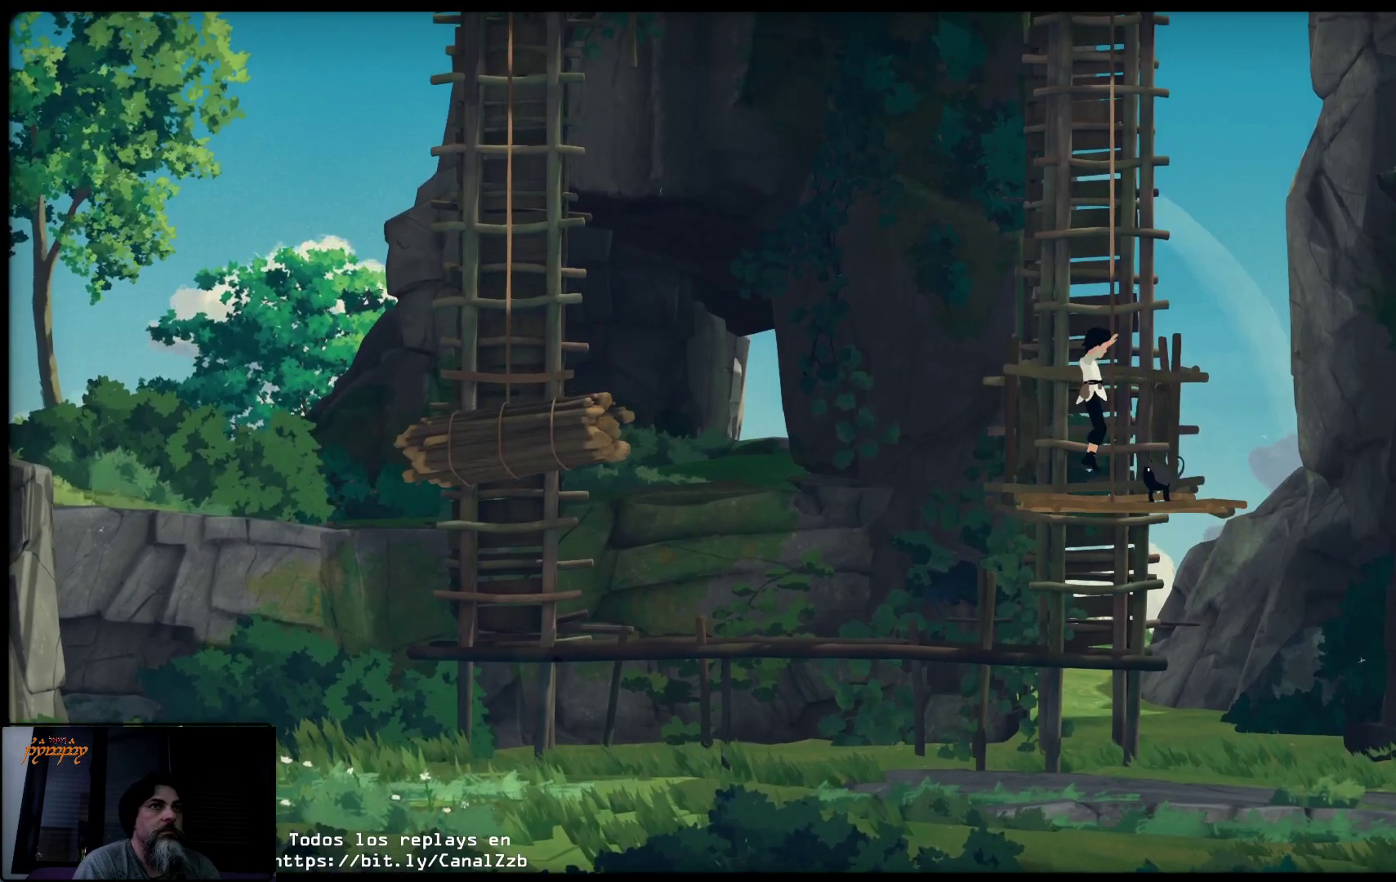
{"buttons": ["A"], "left_stick": "center", "right_stick": "center", "events": [[100, "A", "up"], [267, "A", "down"]]}